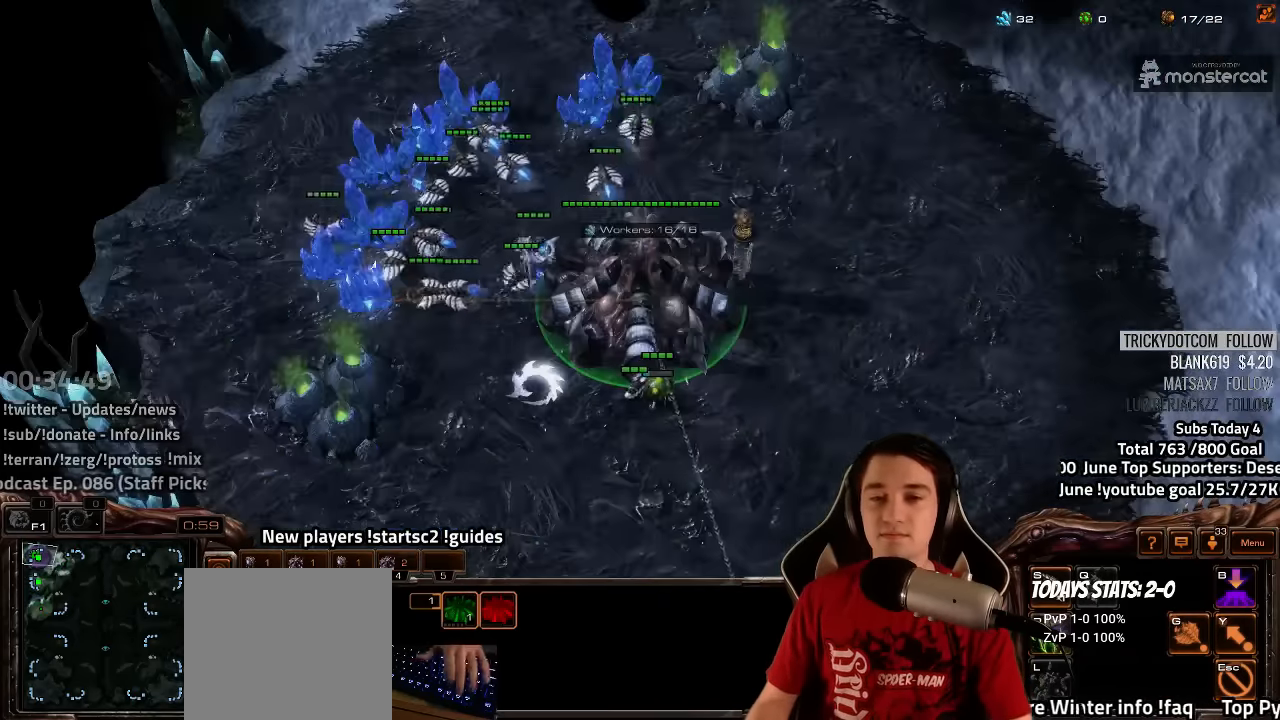
Gameplay with keyboard; each line is a JSON object with the keys held at the frame after it. "events" lists presses ("down") and releases ("up") of "1", "2", "3", "4", "5", "6", "7", "a", "alt", "b", "backslash", "c", "caps_lock", "ctrl", "d", "e", "escape", "f", "f1", "f2", "f3", "f4", "f5", "f6", "f7", "f8", "g", "h", "n", "q", "r", "s", "shift", "space", "super", "t", "tab", "tilde", "v", "w", "x", "y" and "z" between this image and that frame as [ms after this image, input, new state], when the widget could be followed in between. No other keys are recorded. Mouse input is not recorded.
{"keys": [], "events": [[17, "f2", "up"], [84, "4", "down"], [150, "4", "up"], [234, "4", "down"], [284, "4", "up"], [400, "s", "down"], [417, "d", "down"], [484, "d", "up"], [484, "s", "up"]]}
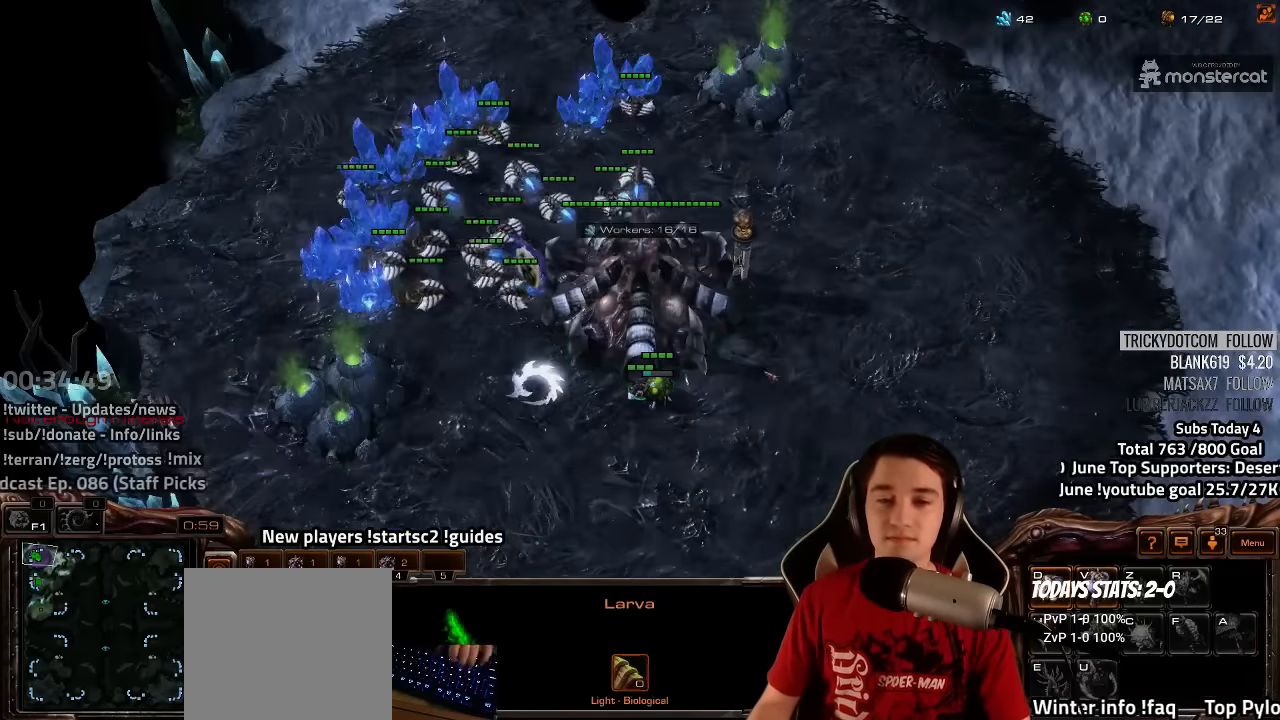
{"keys": [], "events": [[67, "d", "down"], [117, "d", "up"], [250, "4", "down"], [300, "4", "up"]]}
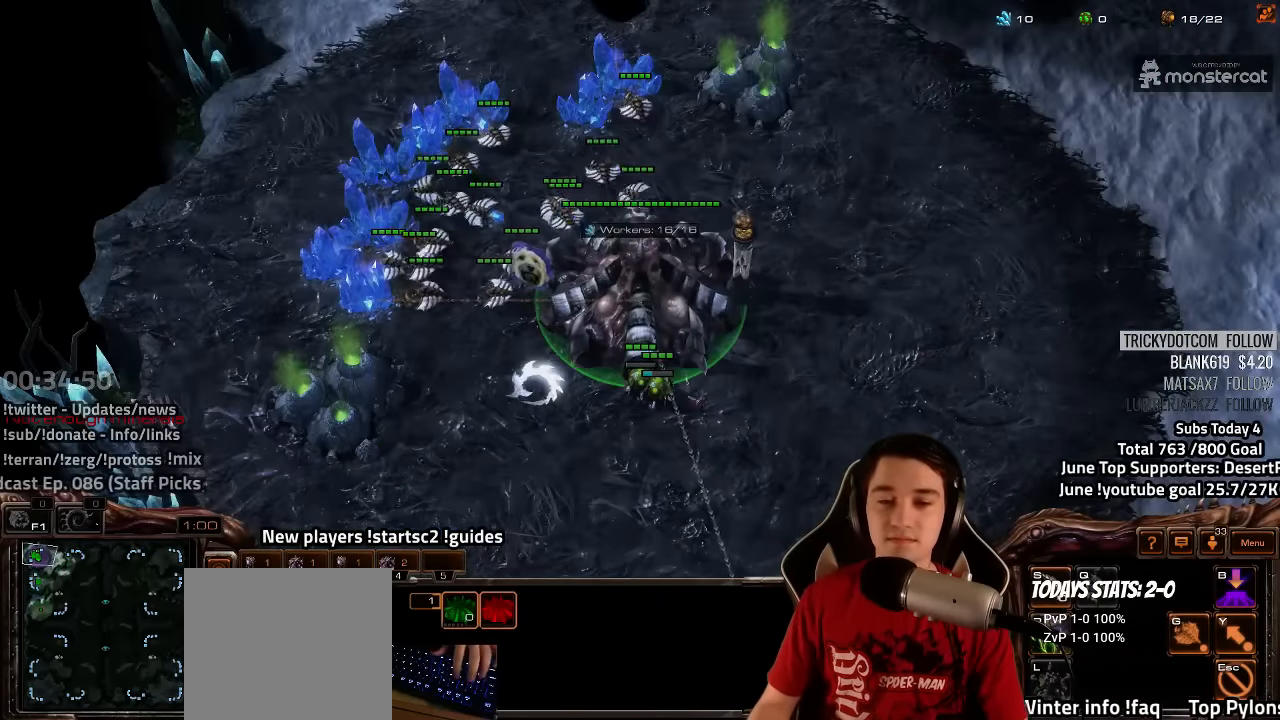
{"keys": [], "events": [[334, "f2", "down"], [384, "f3", "down"], [400, "f3", "up"], [417, "f2", "up"]]}
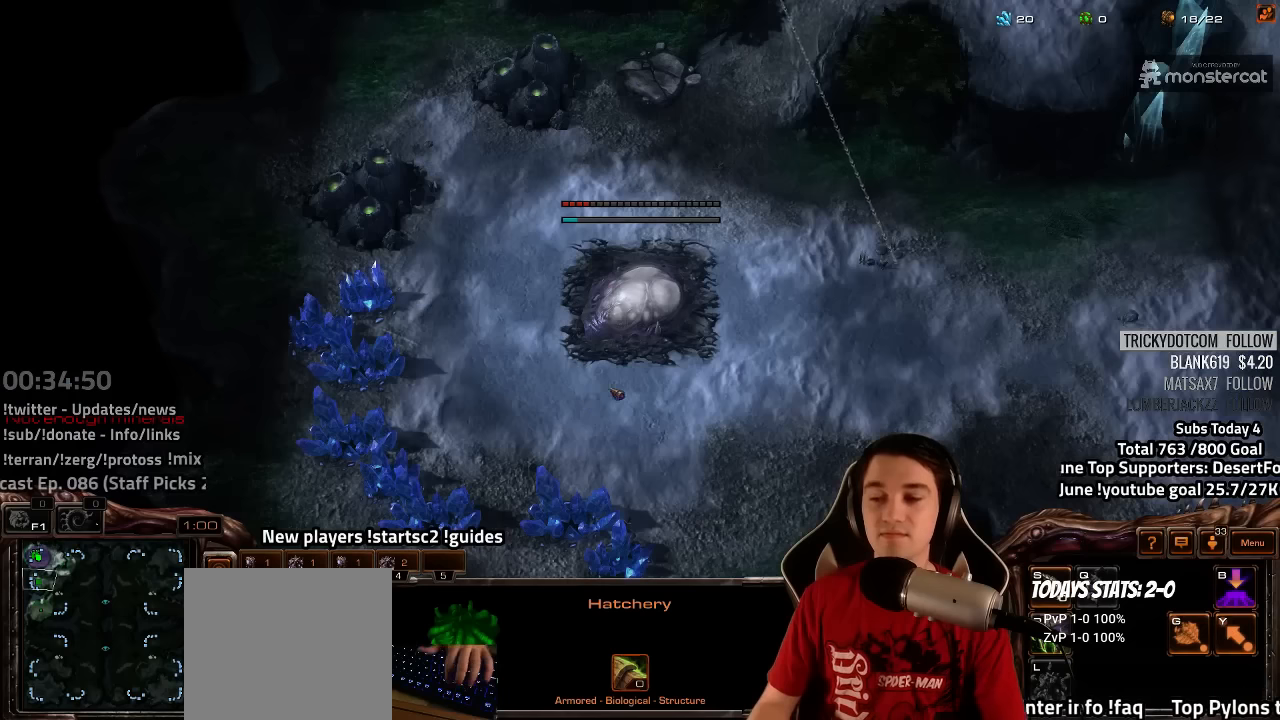
{"keys": [], "events": [[33, "4", "down"], [67, "4", "up"], [150, "f2", "down"], [167, "f3", "down"], [217, "f2", "up"], [233, "f3", "up"], [333, "4", "down"], [367, "4", "up"]]}